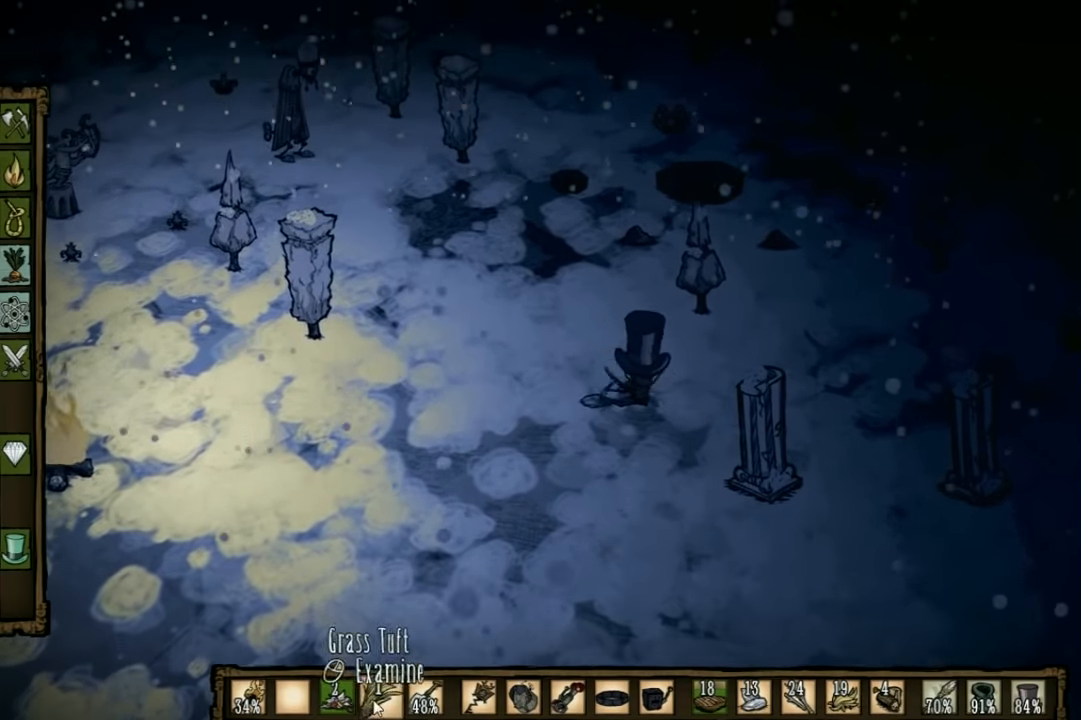
Gameplay with keyboard; each line is a JSON object with the keys held at the frame after it. "events" lists presses ("down") and releases ("up") of "1", "2", "3", "4", "5", "a", "c", "ctrl", "d", "e", "f", "q", "r", "s", "shift", "space", "tab", "v", "w", "x" and "z" between this image and that frame as [ms after this image, input, new state], when the widget could be followed in between. No other keys are recorded. Mouse input is not recorded. Not read: other_keys.
{"keys": ["d", "w"], "events": [[400, "d", "down"], [467, "w", "down"]]}
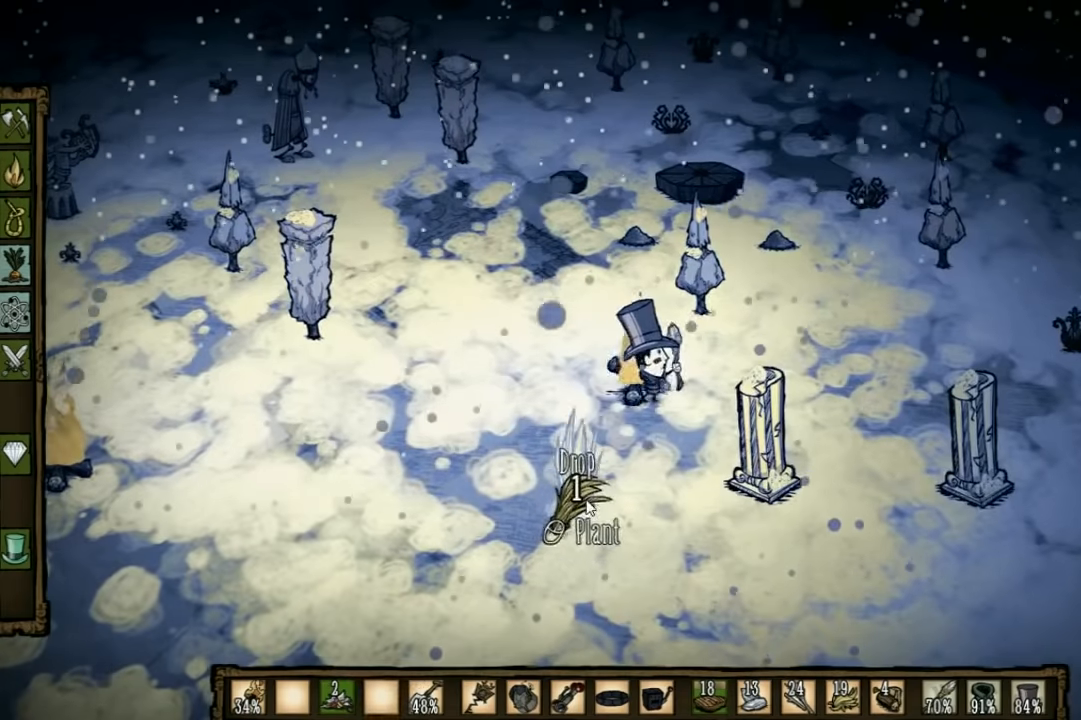
{"keys": [], "events": [[167, "d", "up"], [167, "w", "up"]]}
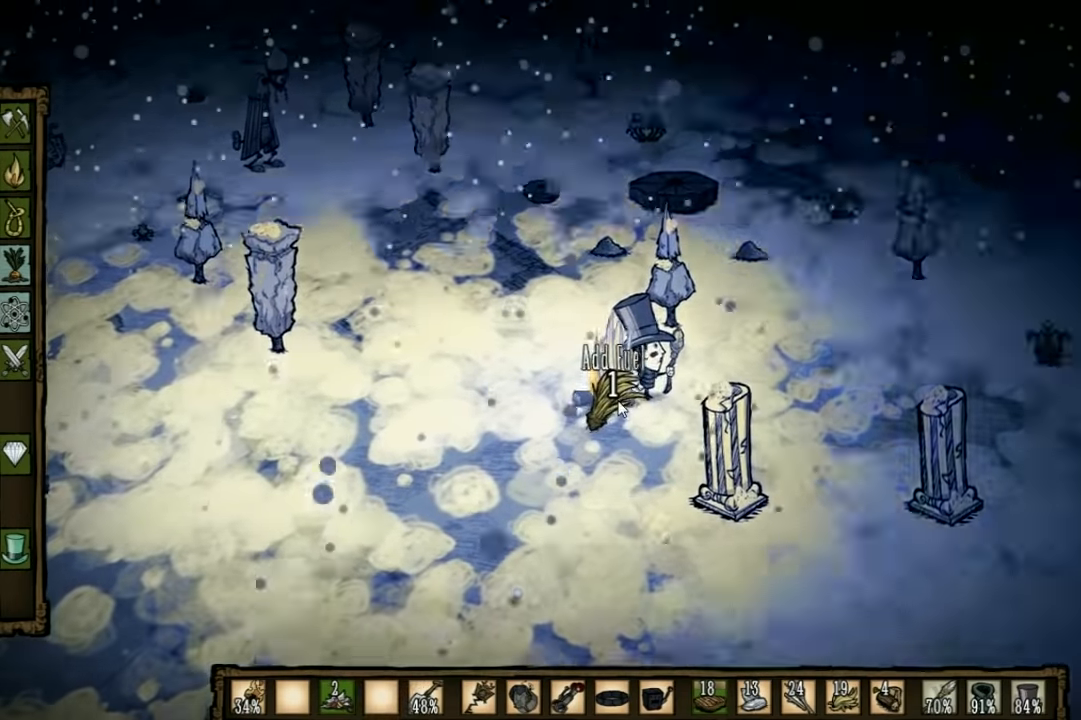
{"keys": [], "events": []}
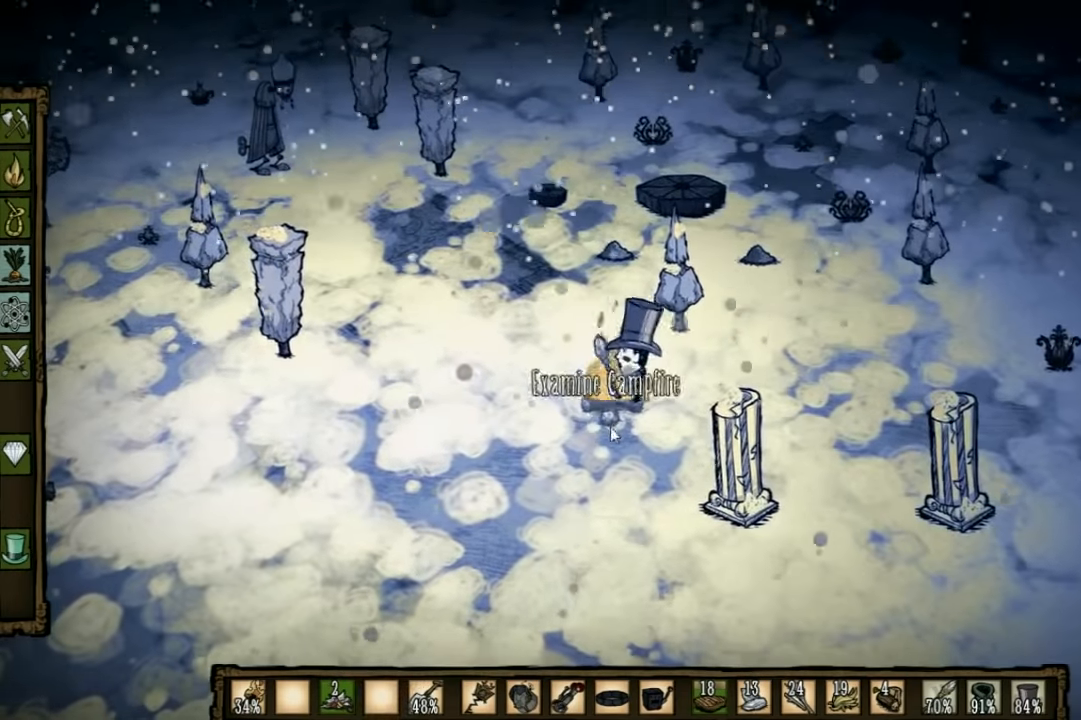
{"keys": ["d"], "events": [[367, "d", "down"]]}
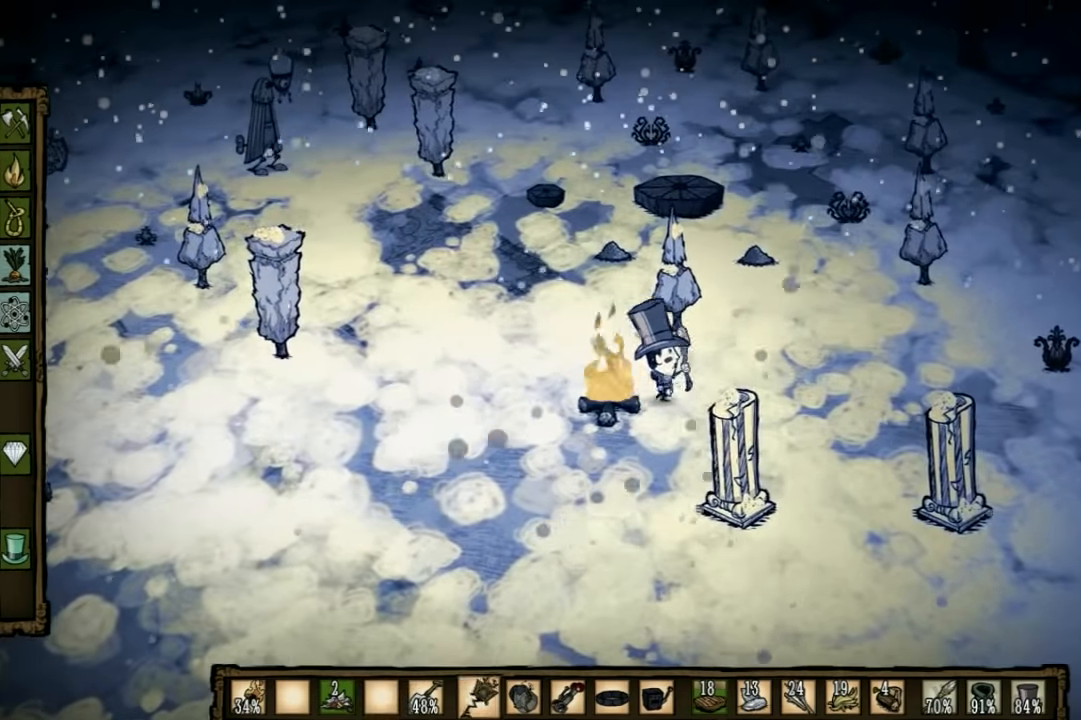
{"keys": [], "events": [[34, "d", "up"]]}